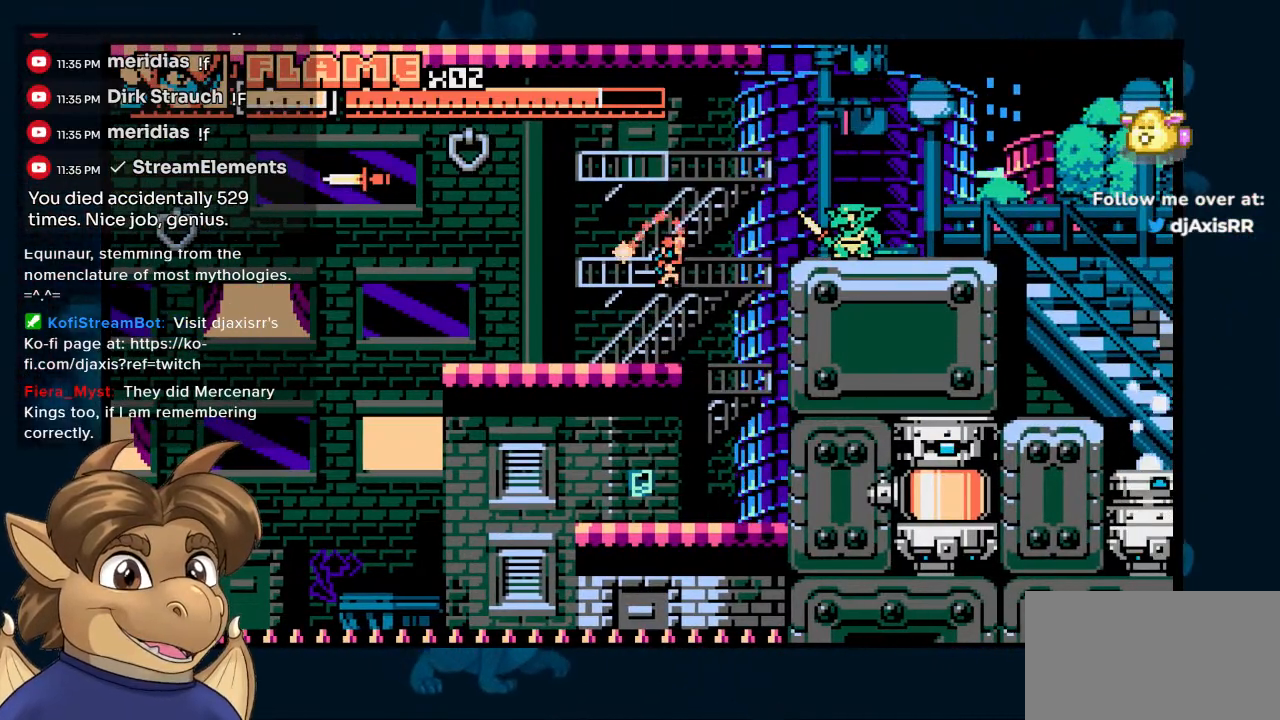
Gameplay with a controller (Nintendo layout); each line is a JSON object with the inputs held at the frame after it. "events" lists button and stick changes between this image and that frame as [ms after this image, input, new state], when the widget could be followed in between. Not read: L1 L2 L3 R2 R3 Y.
{"buttons": [], "left_stick": "center", "right_stick": "center", "events": []}
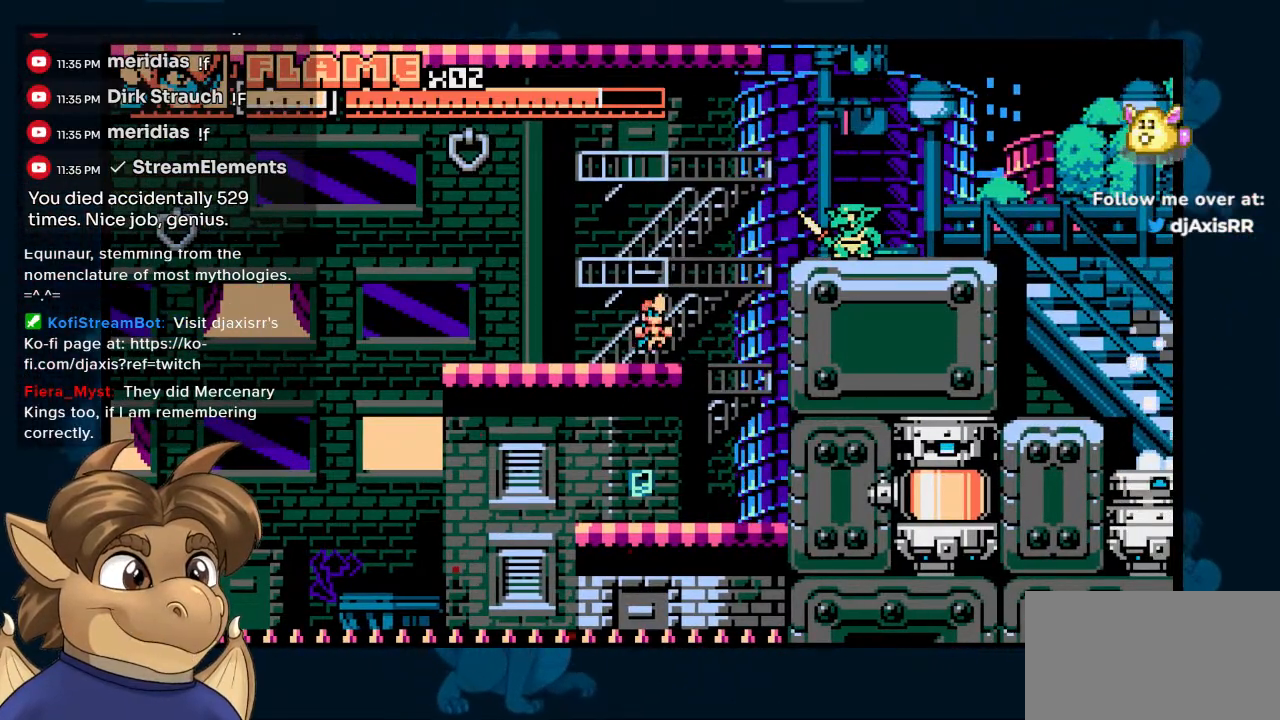
{"buttons": [], "left_stick": "center", "right_stick": "center", "events": []}
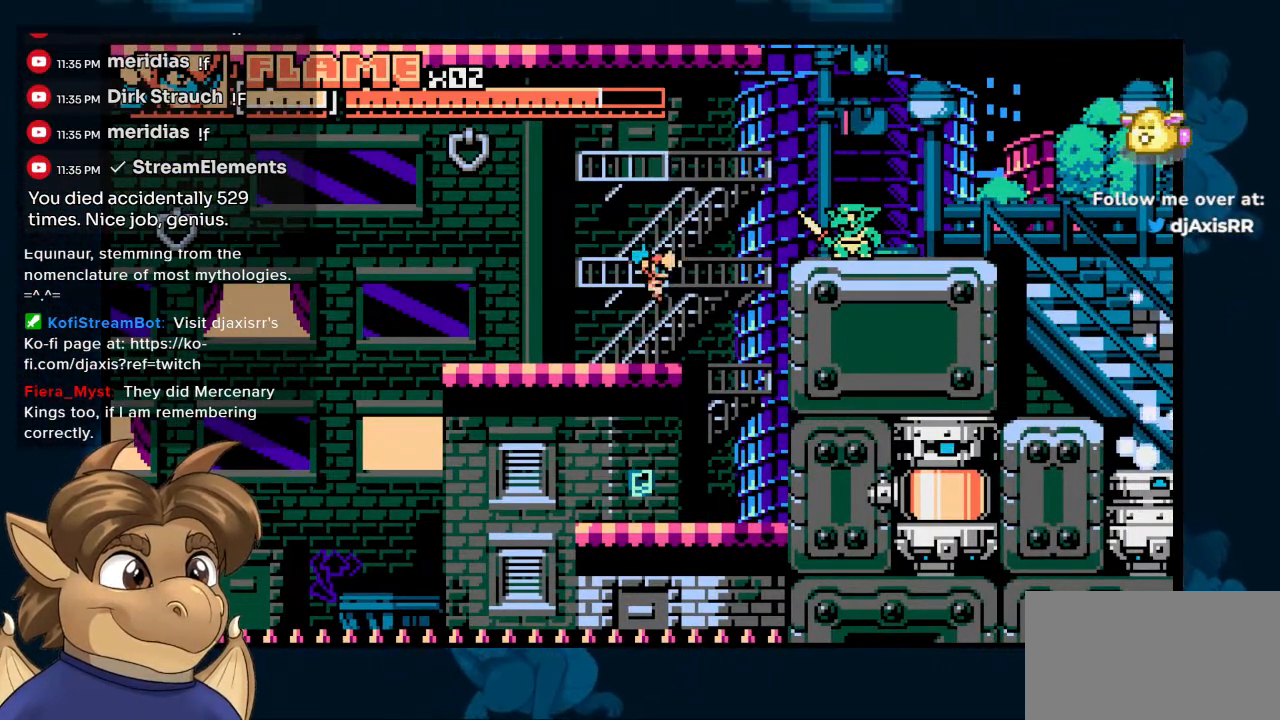
{"buttons": [], "left_stick": "center", "right_stick": "center", "events": []}
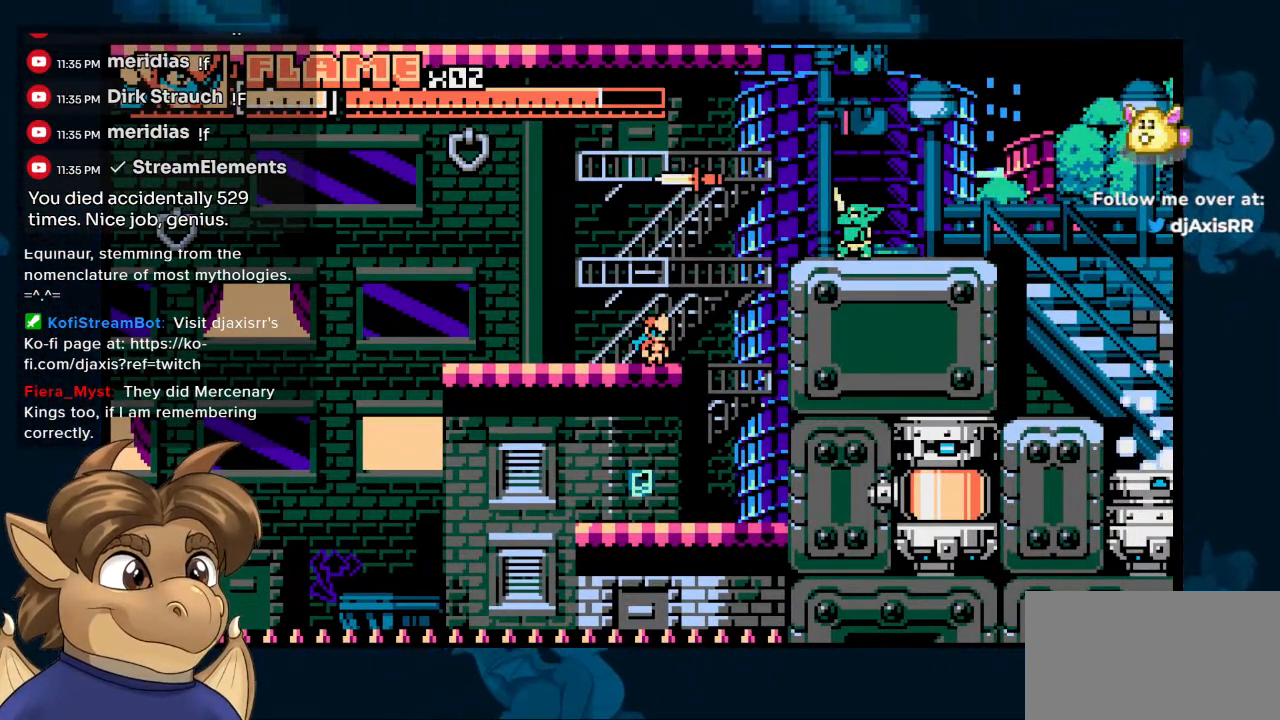
{"buttons": [], "left_stick": "center", "right_stick": "center", "events": [[117, "DPAD_RIGHT", "down"], [250, "DPAD_RIGHT", "up"]]}
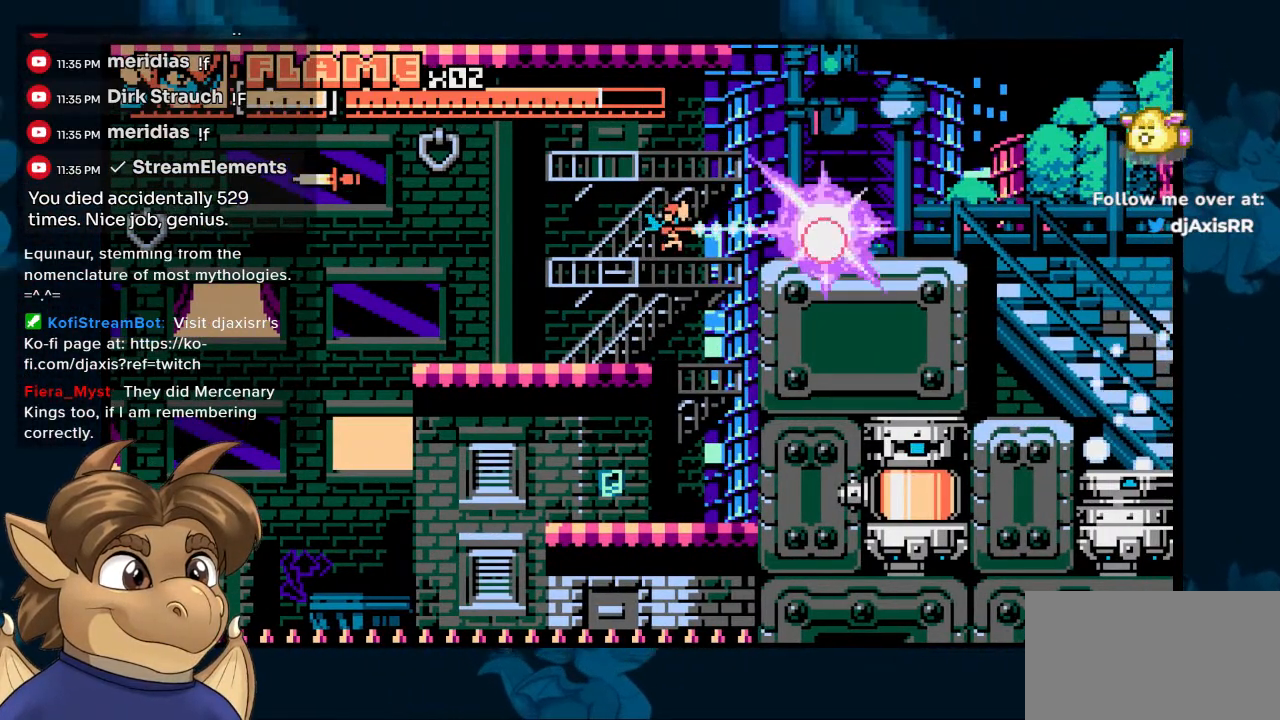
{"buttons": [], "left_stick": "center", "right_stick": "center", "events": []}
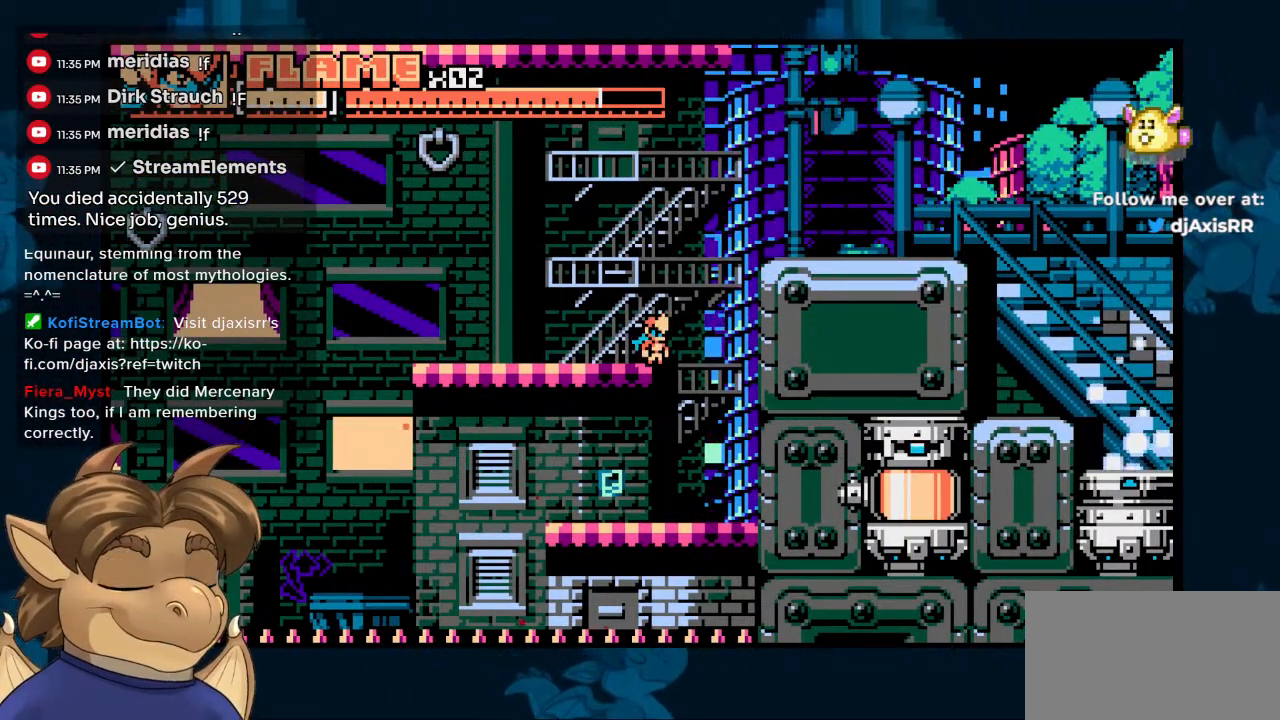
{"buttons": [], "left_stick": "center", "right_stick": "center", "events": [[100, "DPAD_RIGHT", "down"], [417, "DPAD_RIGHT", "up"]]}
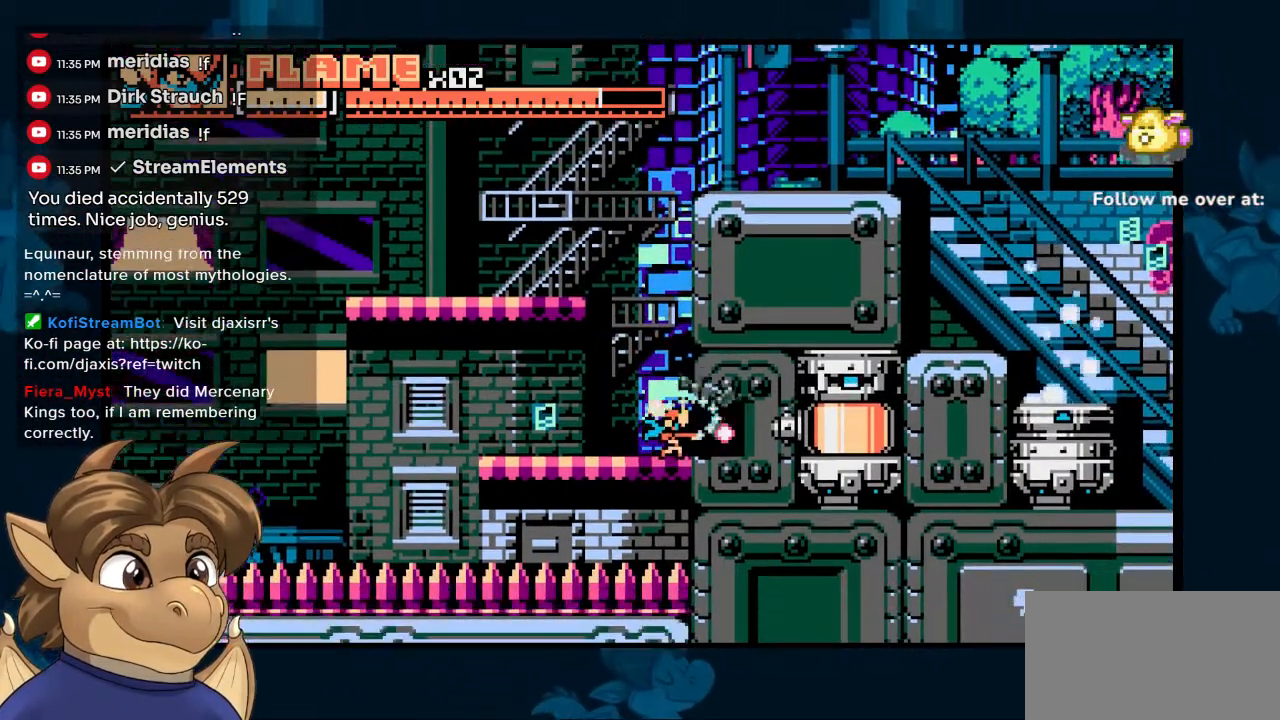
{"buttons": [], "left_stick": "center", "right_stick": "center", "events": []}
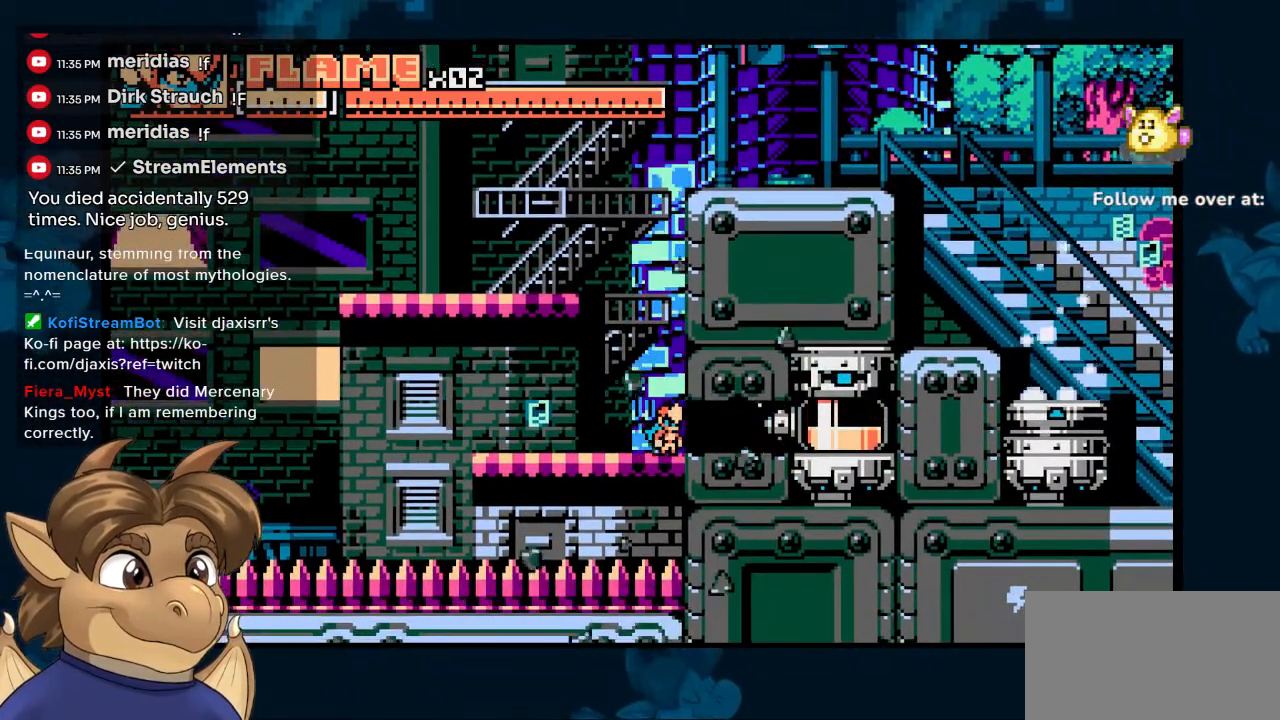
{"buttons": [], "left_stick": "center", "right_stick": "center", "events": []}
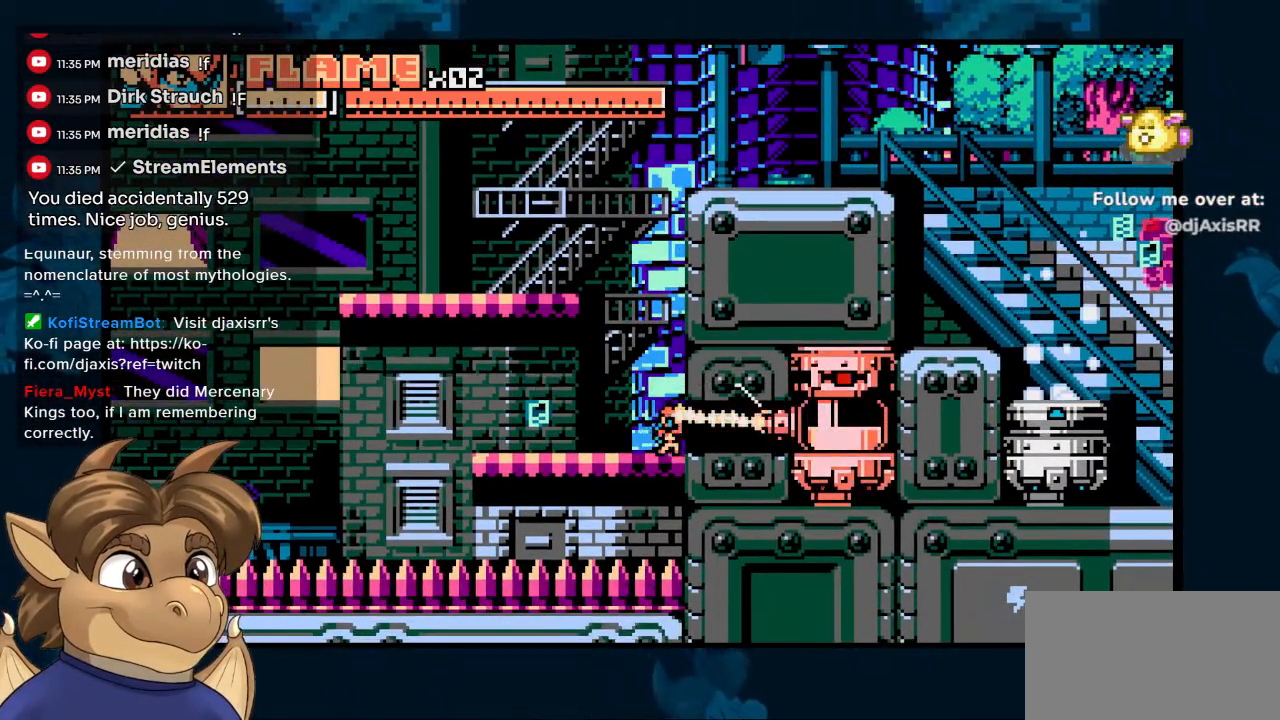
{"buttons": ["DPAD_LEFT"], "left_stick": "center", "right_stick": "center", "events": [[500, "DPAD_LEFT", "down"]]}
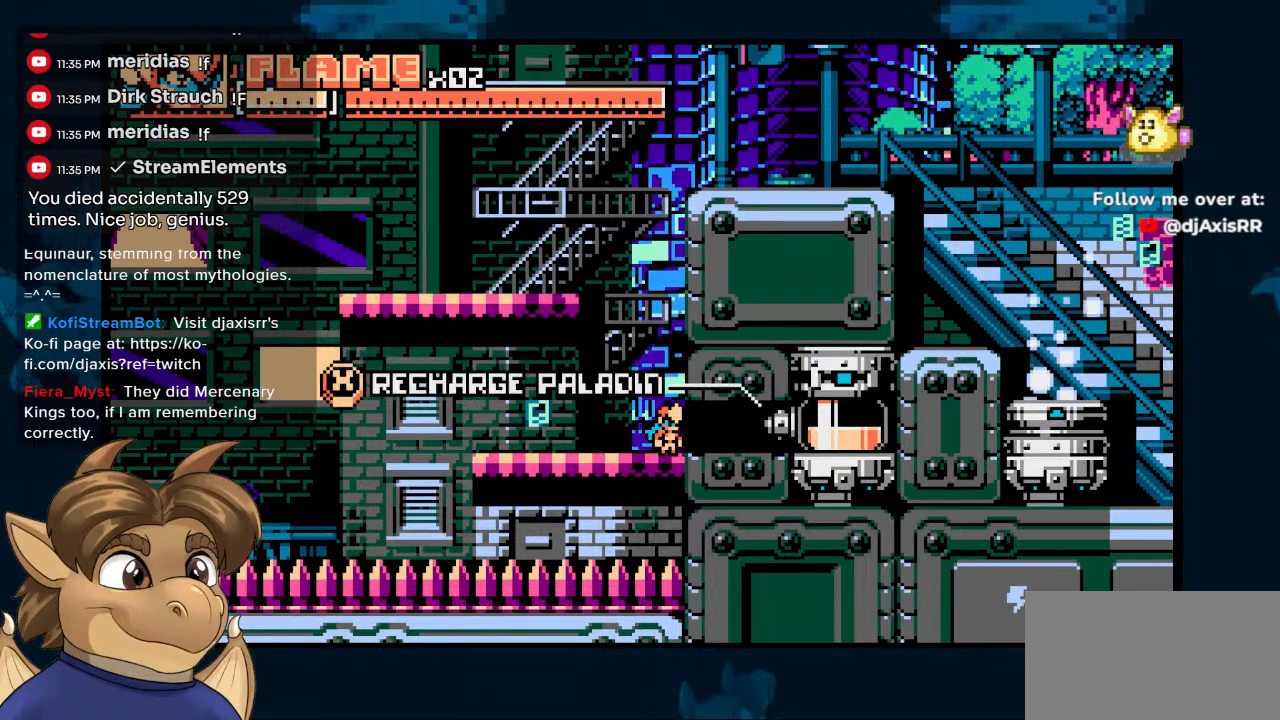
{"buttons": [], "left_stick": "center", "right_stick": "center"}
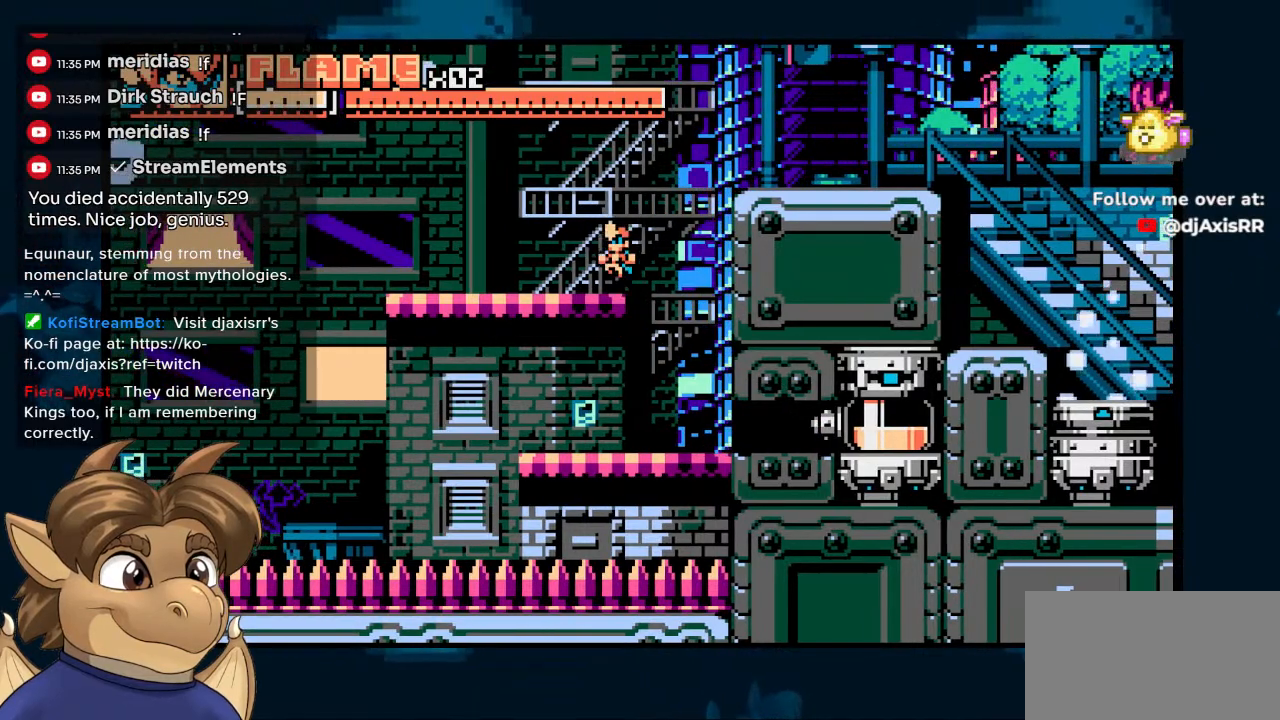
{"buttons": ["DPAD_RIGHT"], "left_stick": "center", "right_stick": "center", "events": [[433, "DPAD_RIGHT", "down"]]}
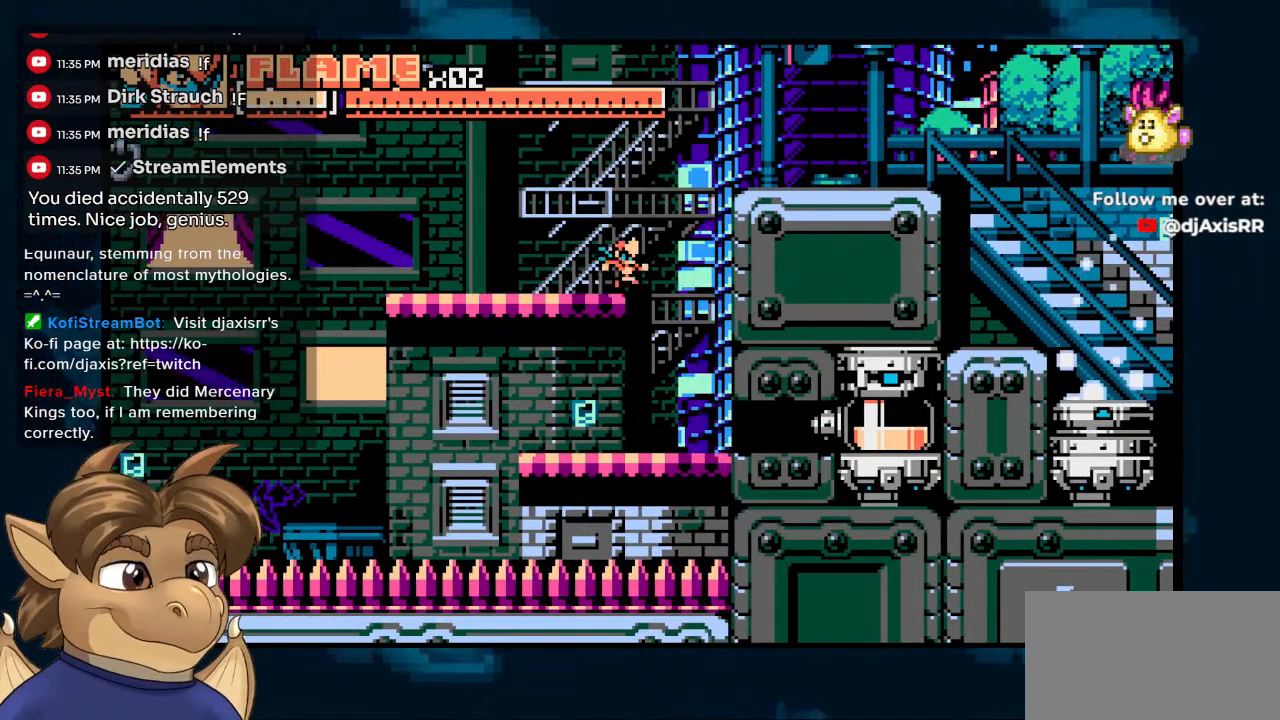
{"buttons": ["DPAD_RIGHT"], "left_stick": "center", "right_stick": "center", "events": []}
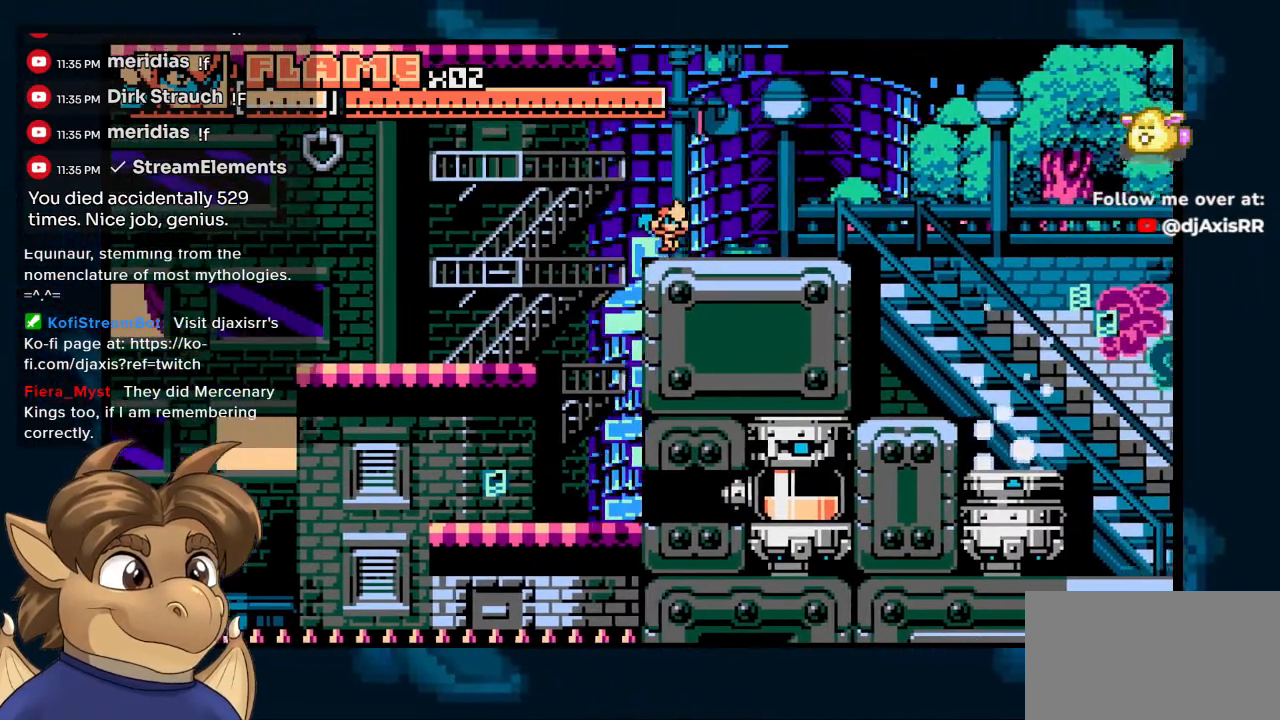
{"buttons": ["DPAD_RIGHT"], "left_stick": "center", "right_stick": "center", "events": []}
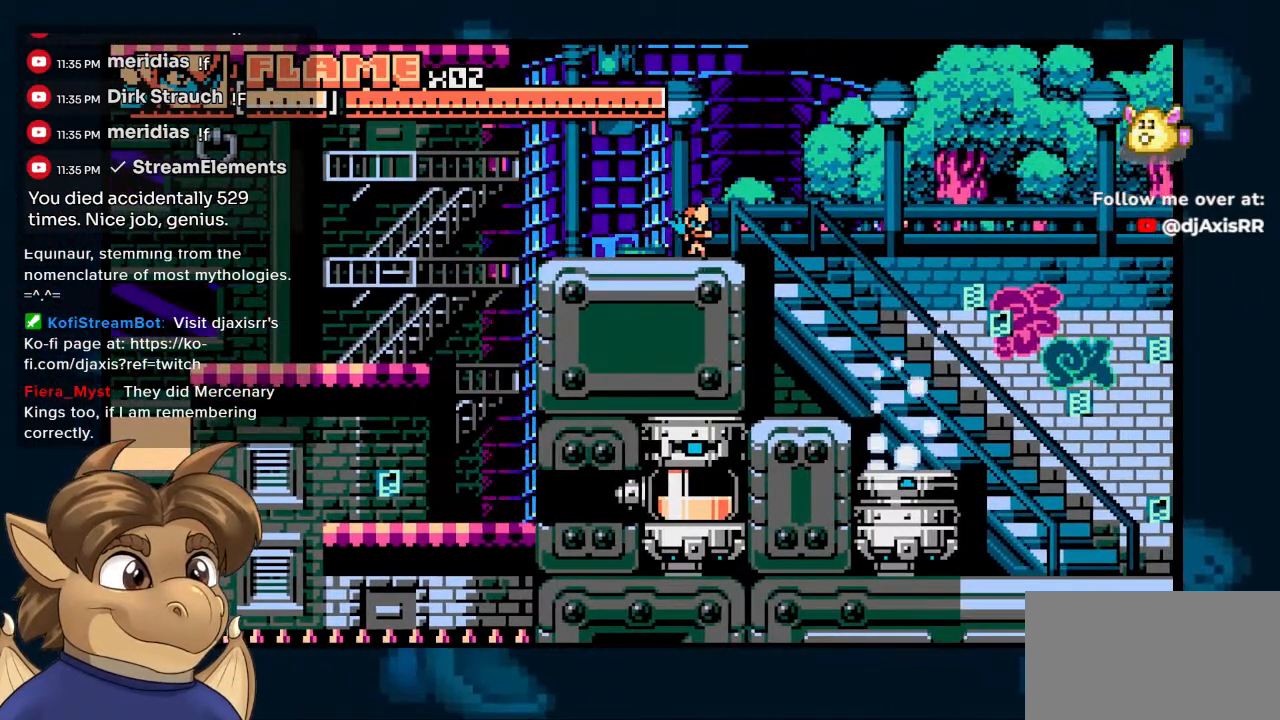
{"buttons": ["DPAD_RIGHT"], "left_stick": "center", "right_stick": "center", "events": []}
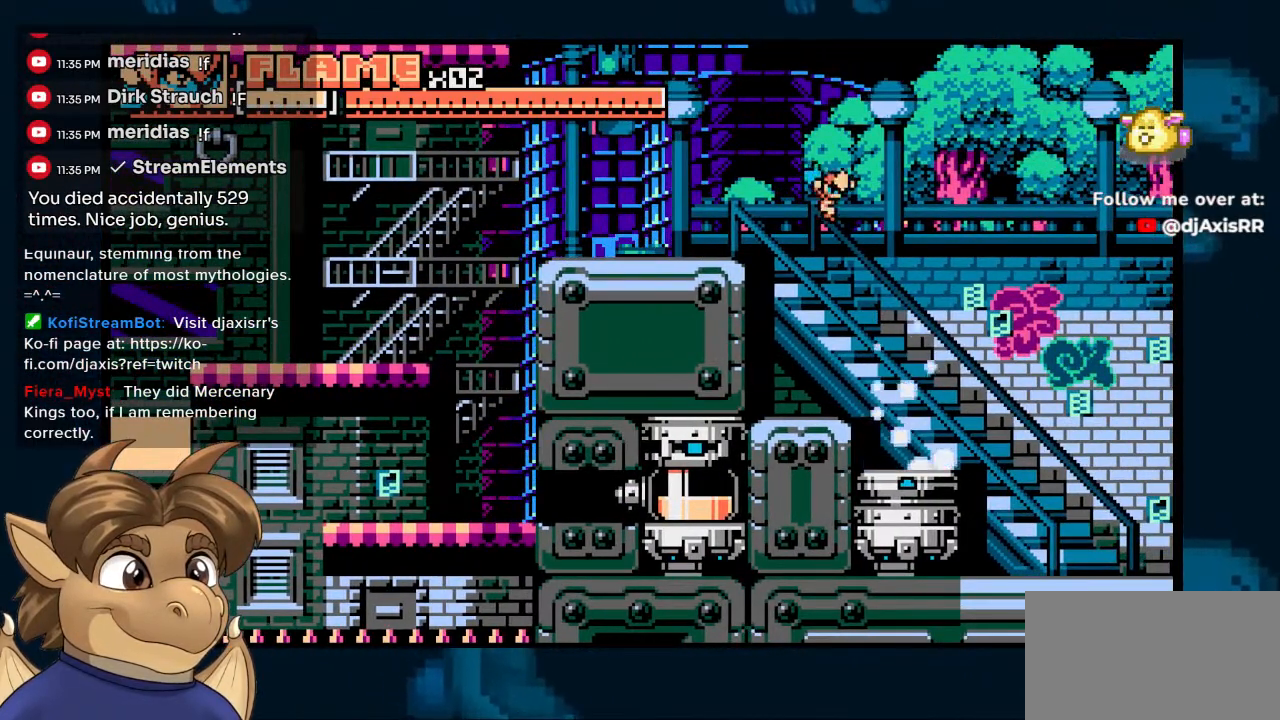
{"buttons": [], "left_stick": "center", "right_stick": "center", "events": [[250, "DPAD_RIGHT", "up"], [383, "SELECT", "down"], [483, "SELECT", "up"]]}
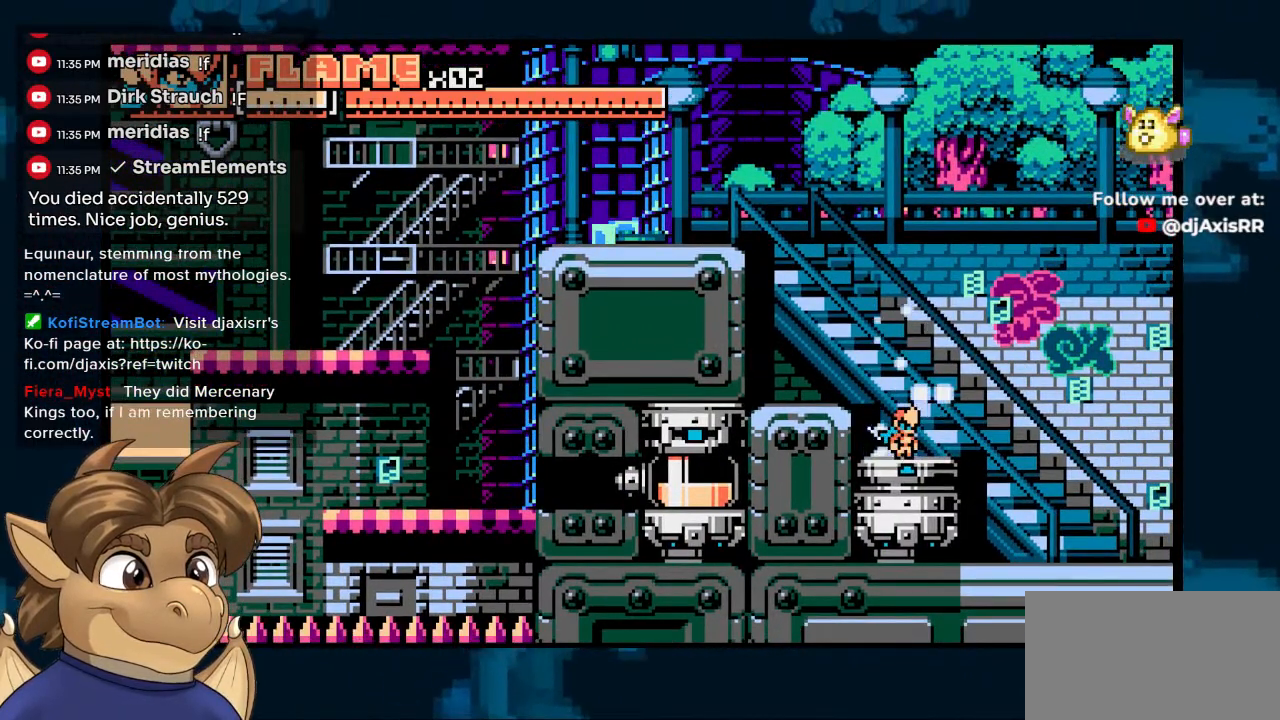
{"buttons": [], "left_stick": "center", "right_stick": "center", "events": []}
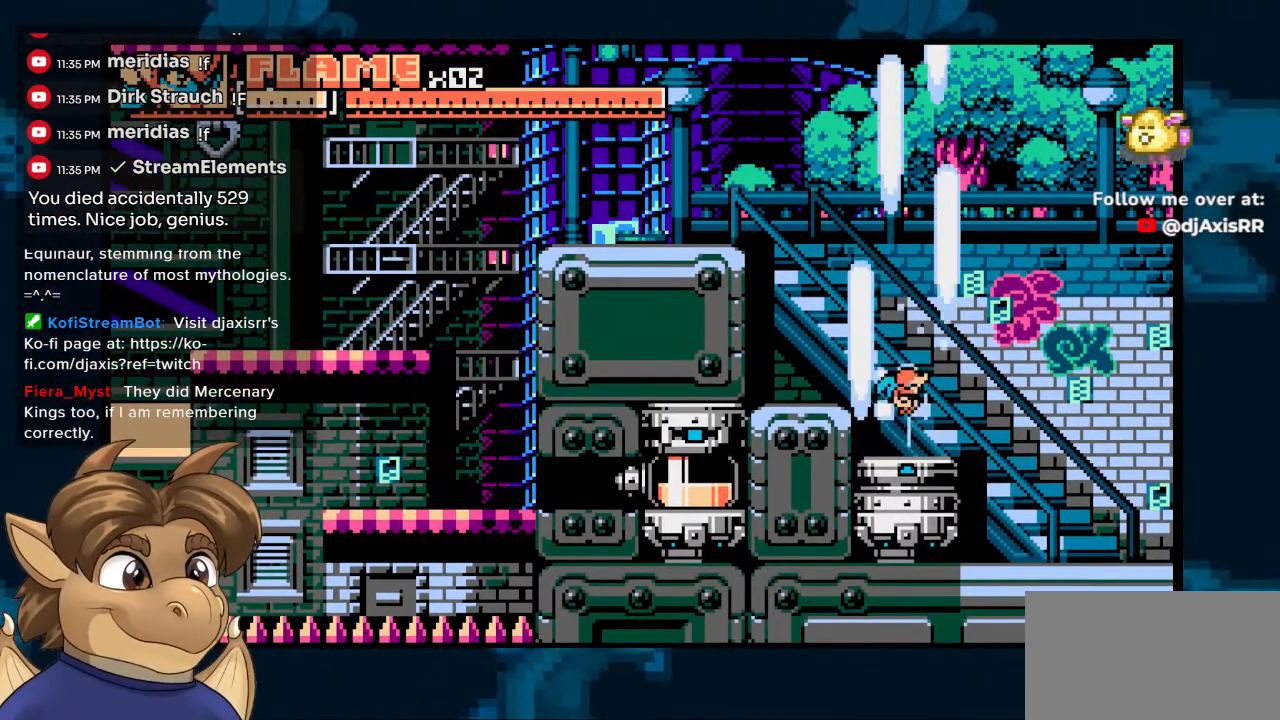
{"buttons": [], "left_stick": "center", "right_stick": "center", "events": []}
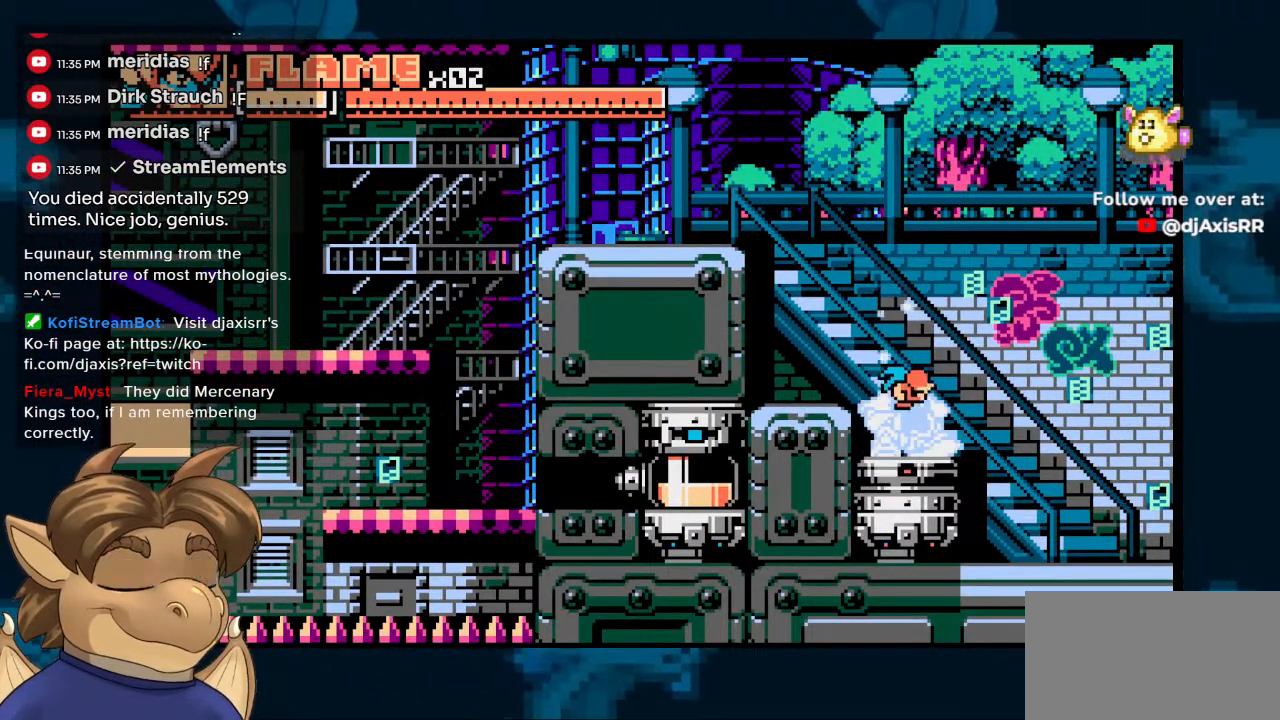
{"buttons": [], "left_stick": "center", "right_stick": "center", "events": []}
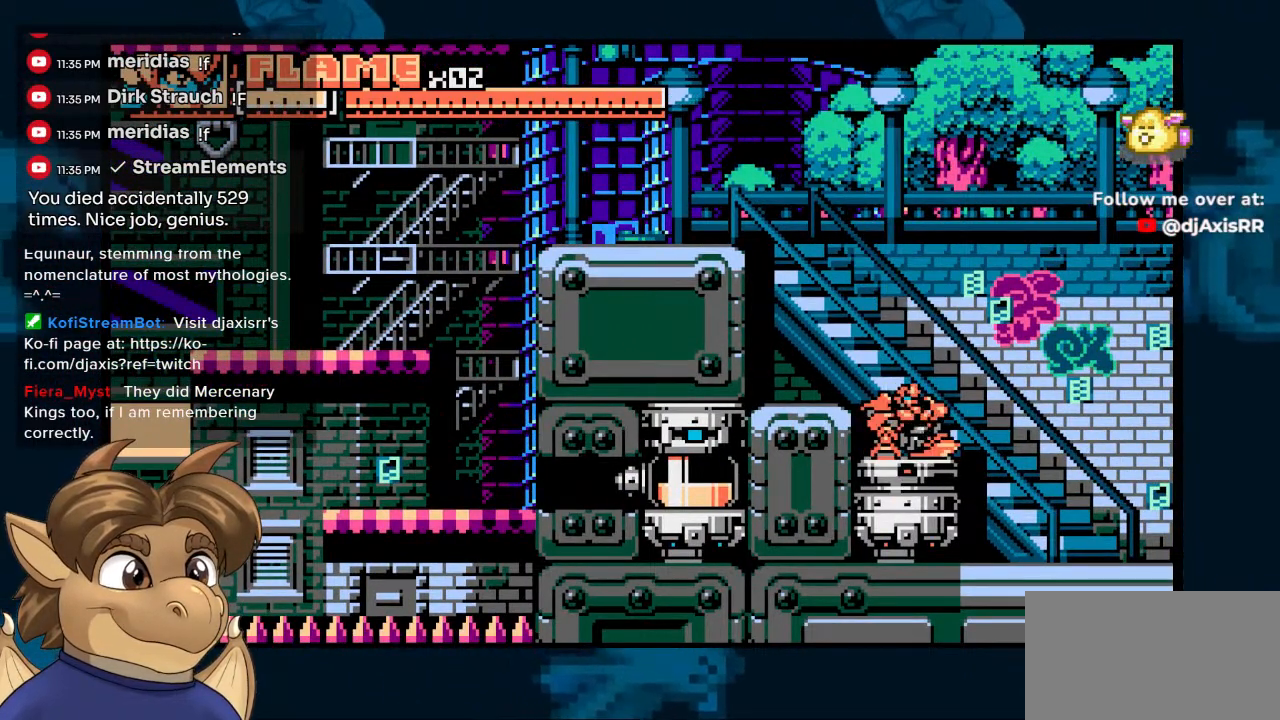
{"buttons": [], "left_stick": "center", "right_stick": "center", "events": []}
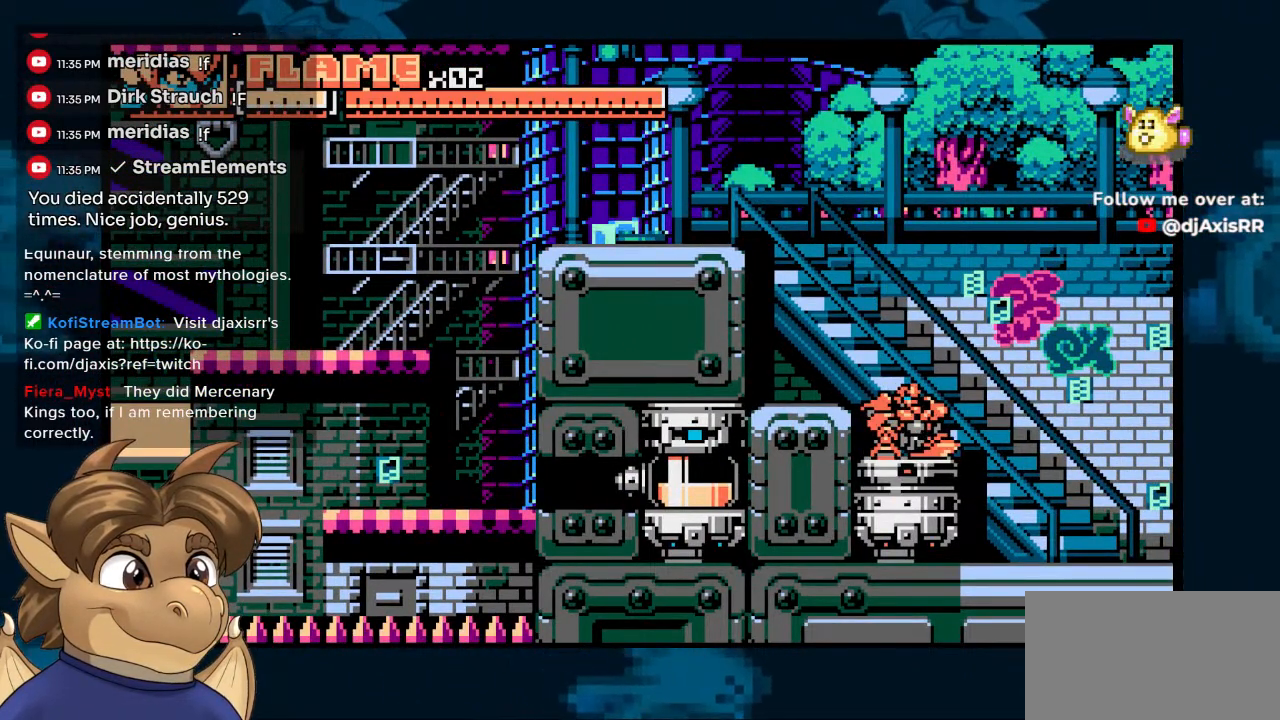
{"buttons": ["DPAD_RIGHT"], "left_stick": "center", "right_stick": "center", "events": [[300, "DPAD_RIGHT", "down"]]}
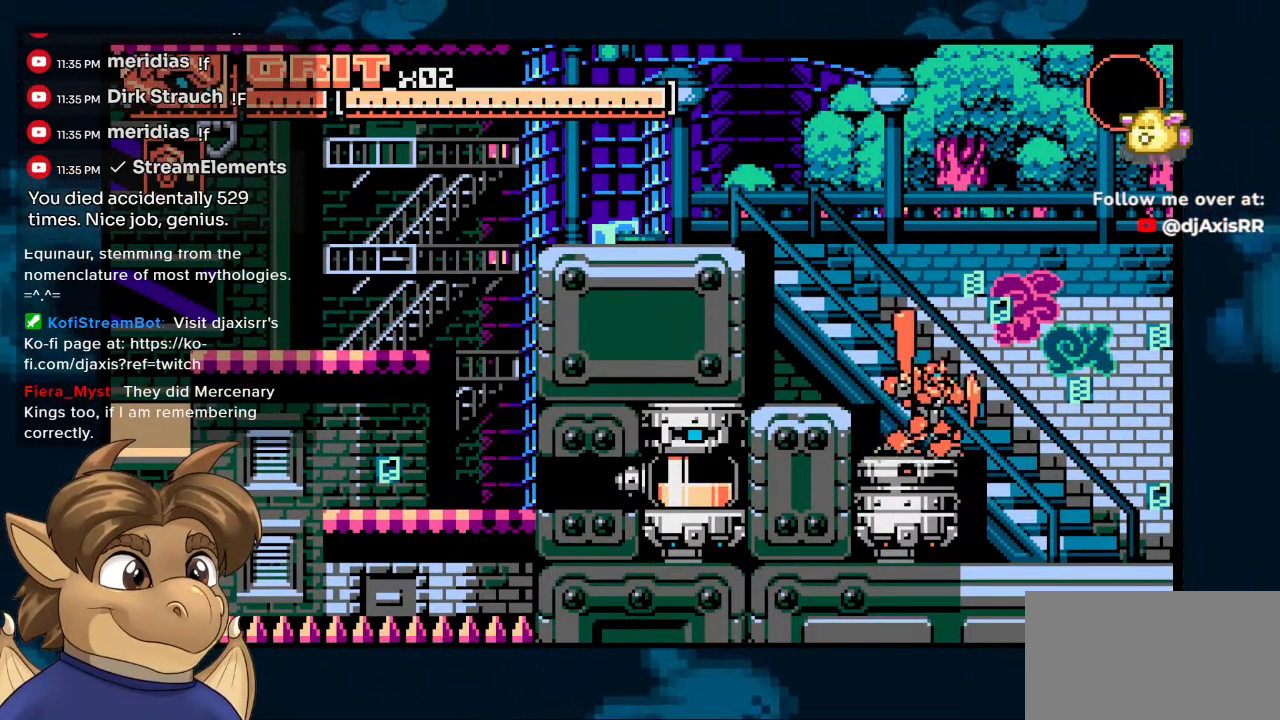
{"buttons": ["DPAD_RIGHT"], "left_stick": "center", "right_stick": "center", "events": []}